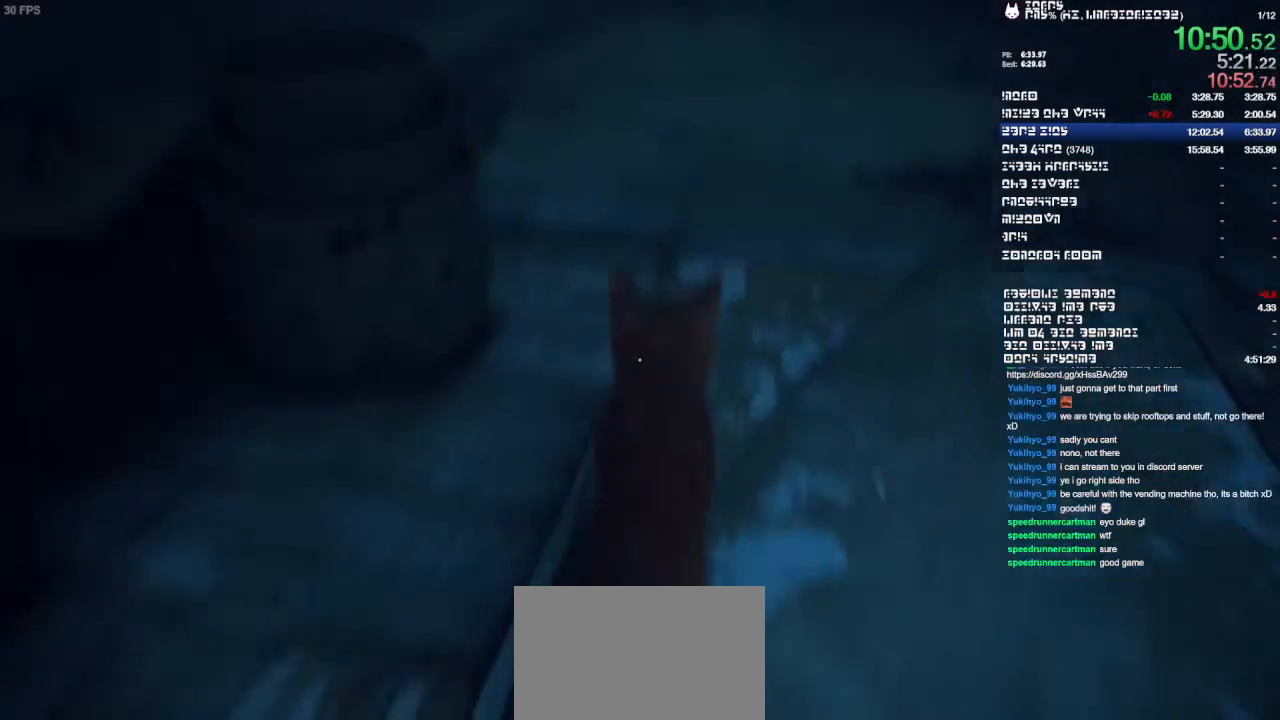
Gameplay with a controller (PlayStation layout); each line is a JSON object with the inputs held at the frame after it. "events" lists button and stick changes between this image and that frame as [ms after this image, input, new state], when the widget could be followed in between. Not read: CIRCLE CROSS HOME L3 R1 R2 R3 SQUARE TRIANGLE.
{"buttons": [], "left_stick": "up", "right_stick": "center", "events": [[67, "right_stick", "center"]]}
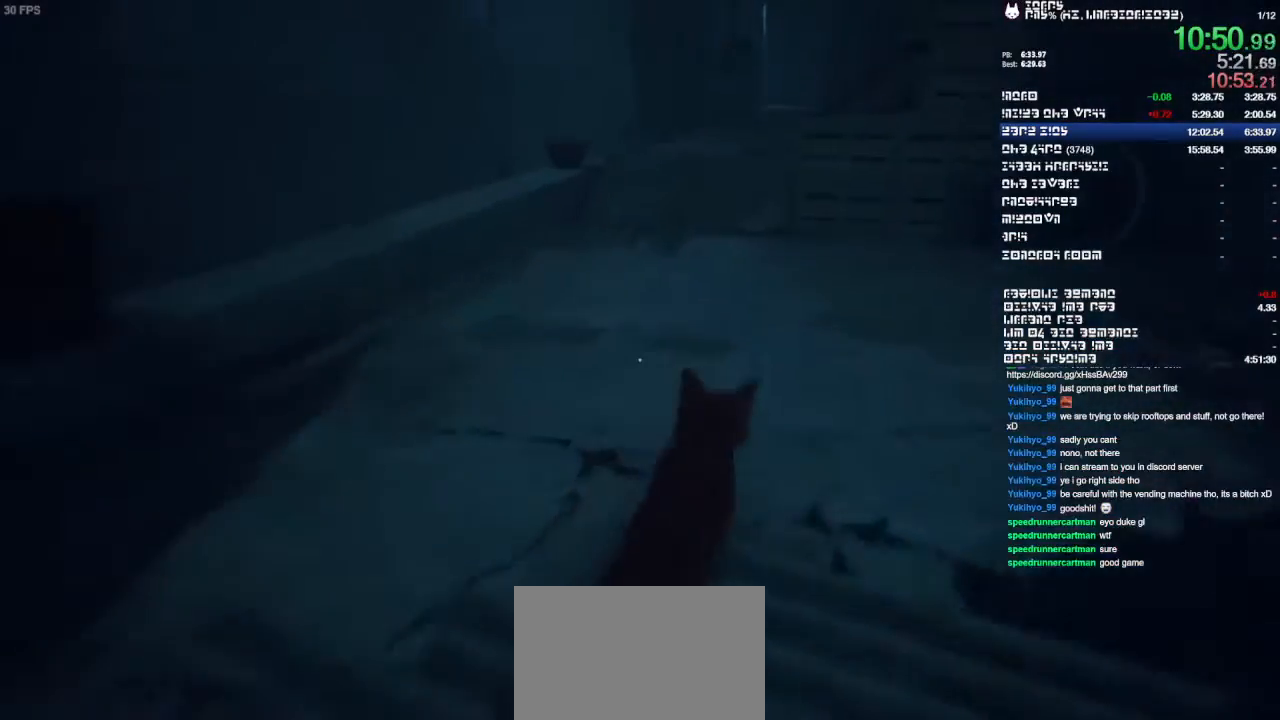
{"buttons": [], "left_stick": "up", "right_stick": "center", "events": []}
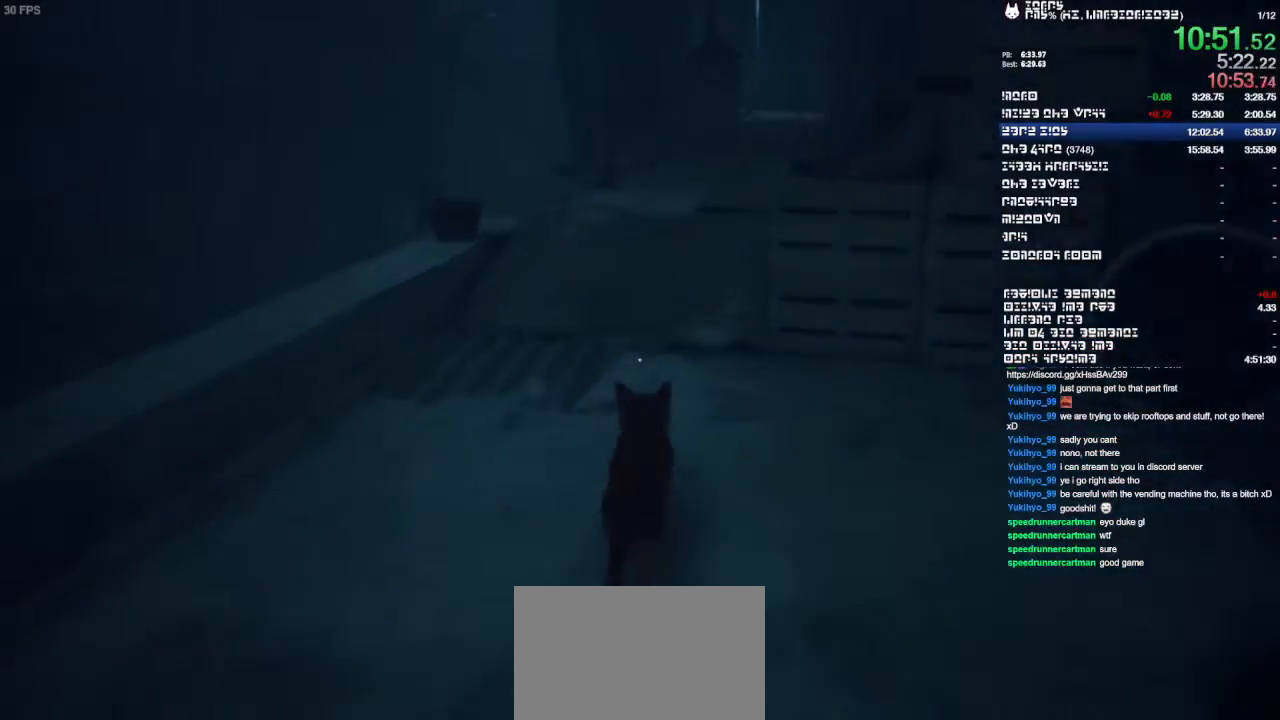
{"buttons": [], "left_stick": "up", "right_stick": "center"}
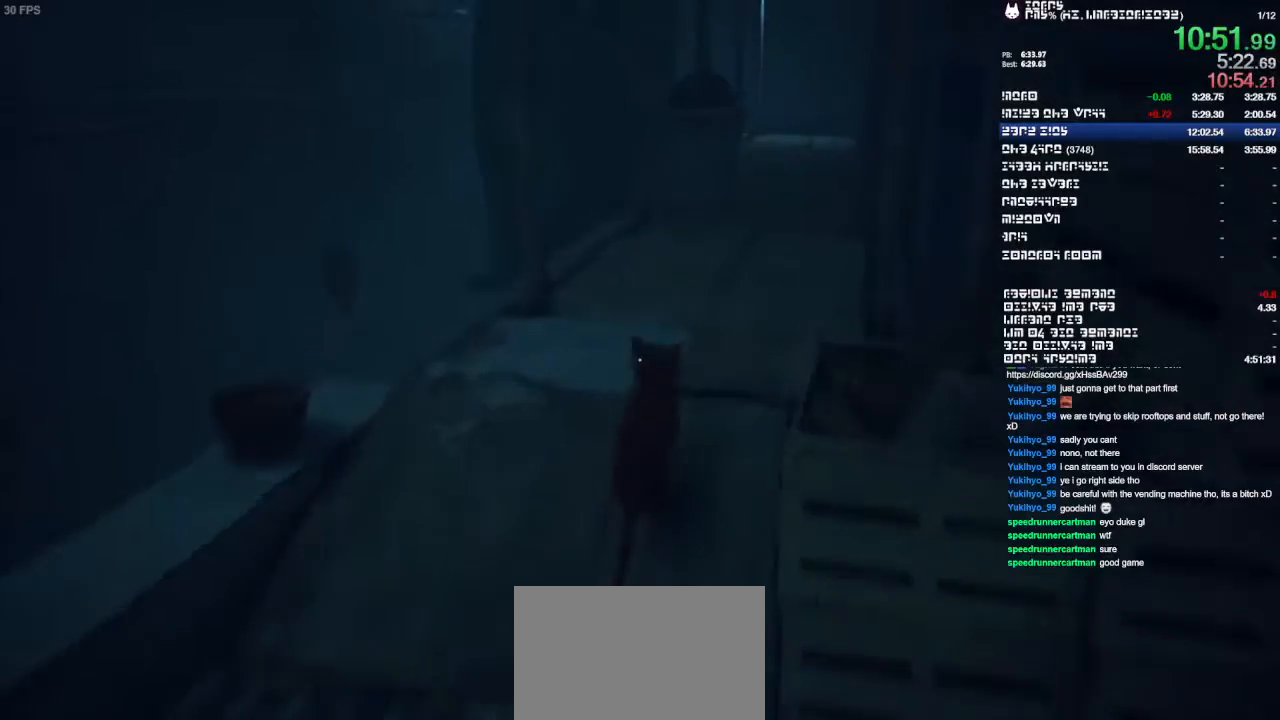
{"buttons": [], "left_stick": "up", "right_stick": "center"}
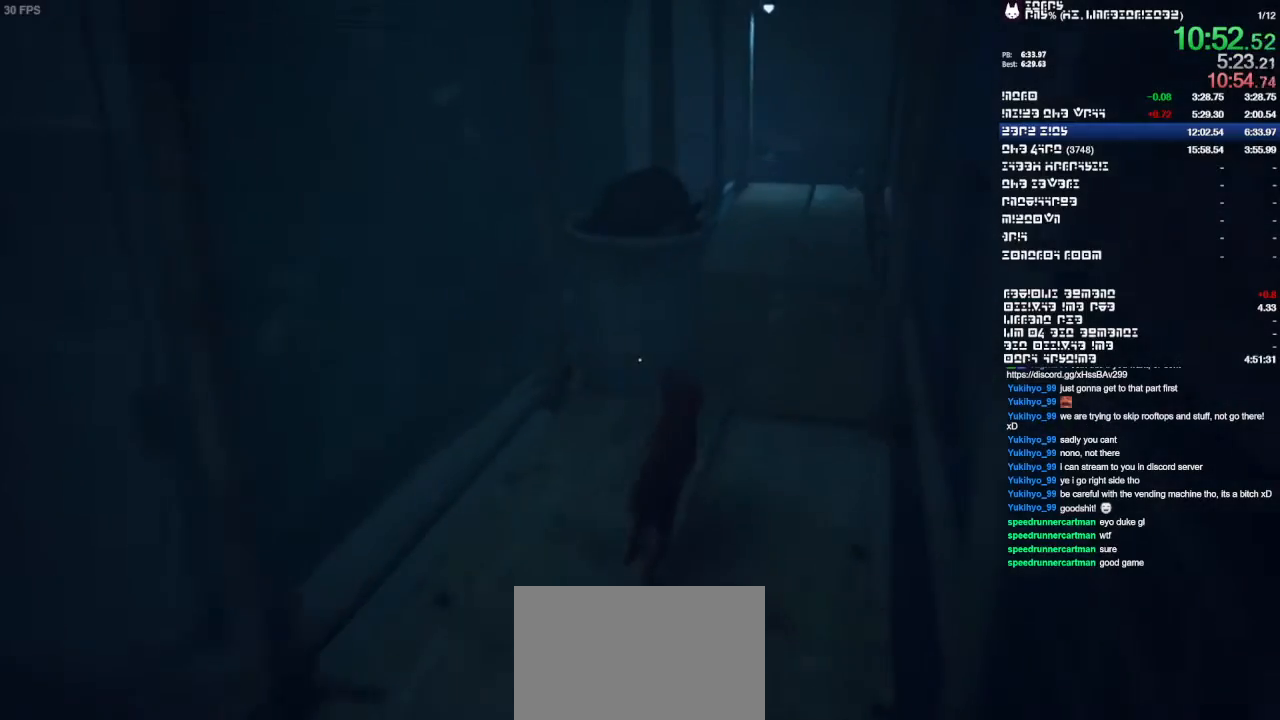
{"buttons": [], "left_stick": "up", "right_stick": "center", "events": []}
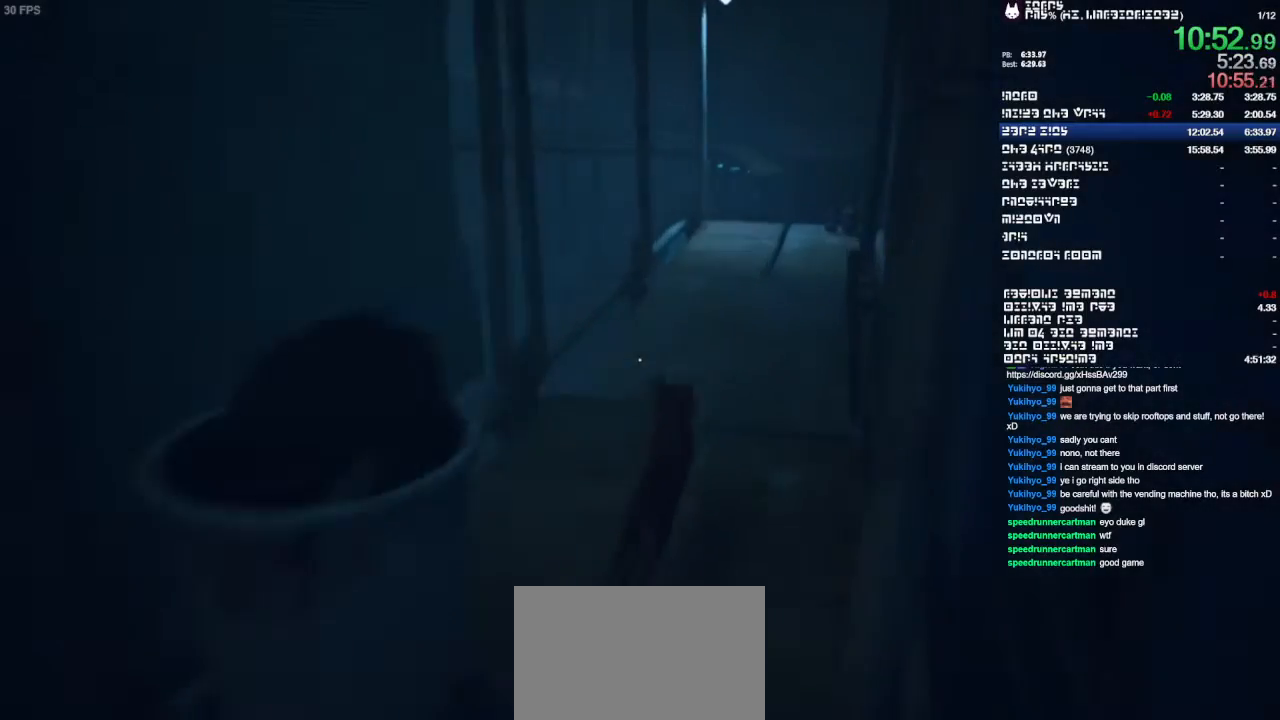
{"buttons": [], "left_stick": "up", "right_stick": "center", "events": []}